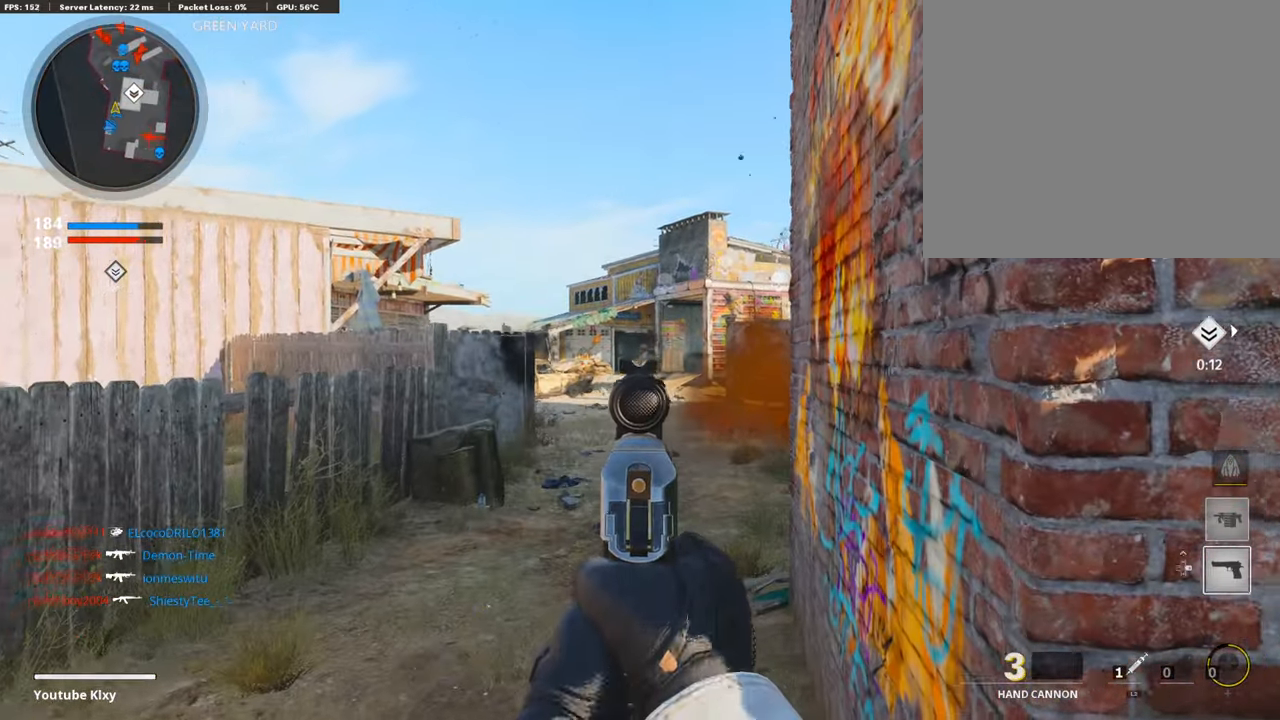
Gameplay with a controller (PlayStation layout); each line is a JSON object with the inputs held at the frame after it. "events" lists button and stick changes between this image and that frame as [ms after this image, input, new state], when the widget could be followed in between.
{"buttons": ["L1"], "left_stick": "right", "right_stick": "center", "events": [[17, "left_stick", "up-left"], [17, "right_stick", "center"], [252, "left_stick", "right"], [403, "left_stick", "center"], [487, "left_stick", "right"]]}
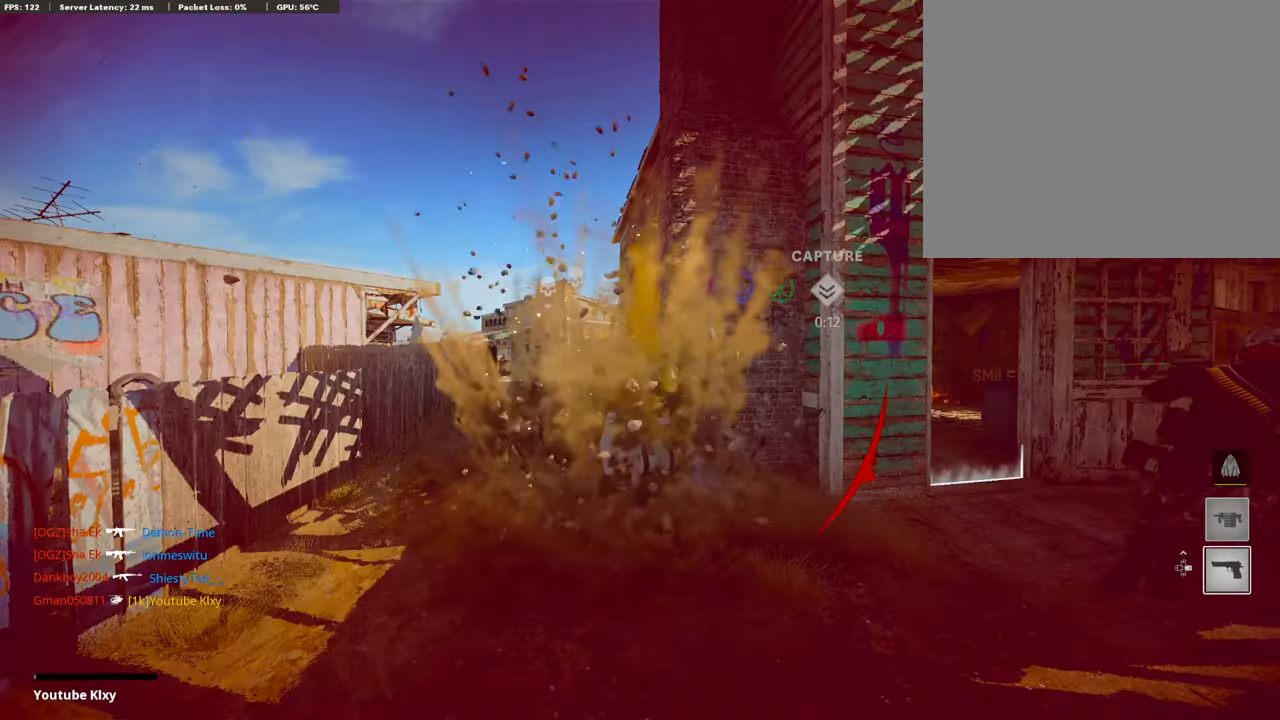
{"buttons": [], "left_stick": "center", "right_stick": "center", "events": [[185, "L1", "up"], [185, "L2", "down"], [185, "right_stick", "down-right"], [235, "left_stick", "up"], [235, "right_stick", "center"], [303, "L2", "up"], [303, "left_stick", "center"]]}
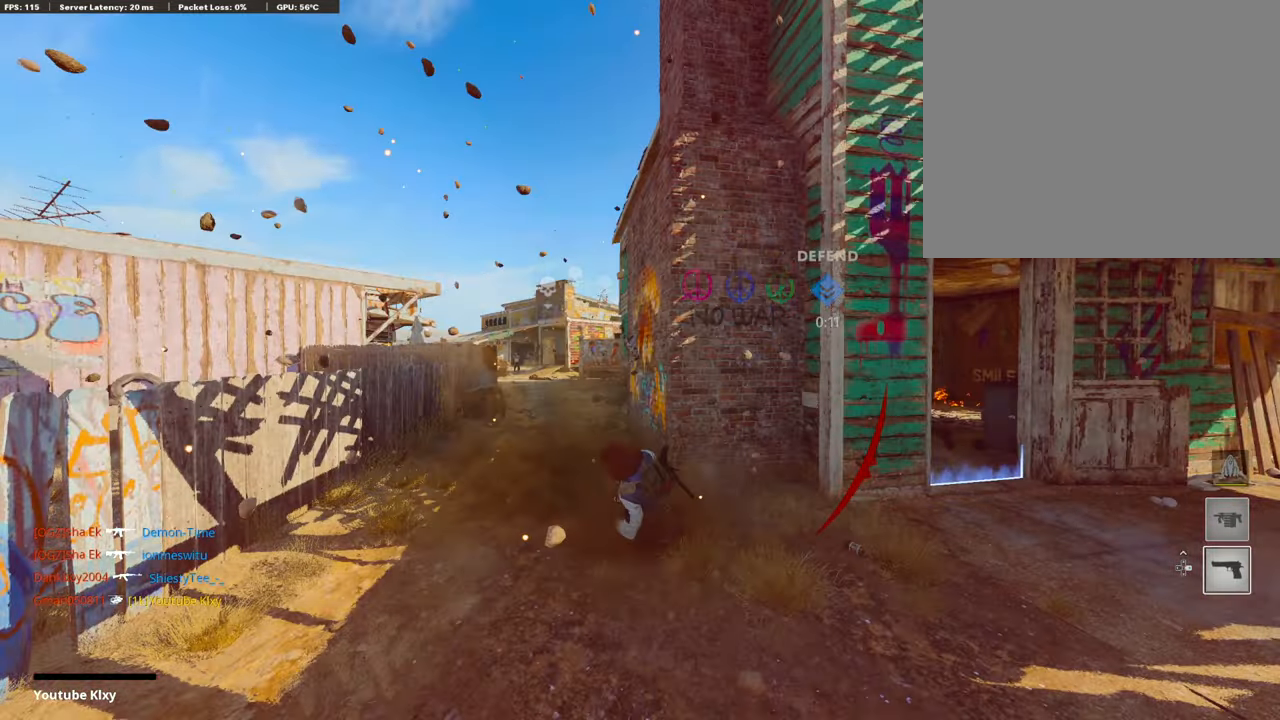
{"buttons": [], "left_stick": "center", "right_stick": "center", "events": []}
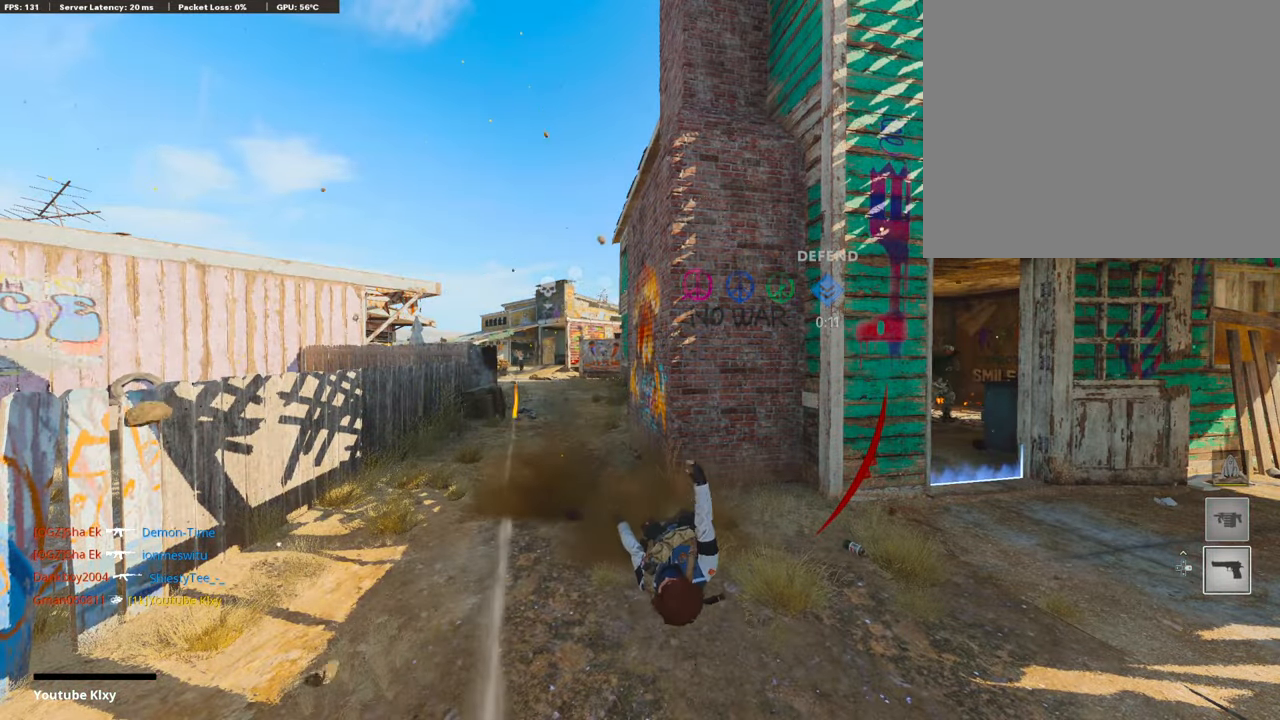
{"buttons": ["CROSS", "SQUARE"], "left_stick": "center", "right_stick": "center", "events": [[269, "SQUARE", "down"], [403, "CROSS", "down"]]}
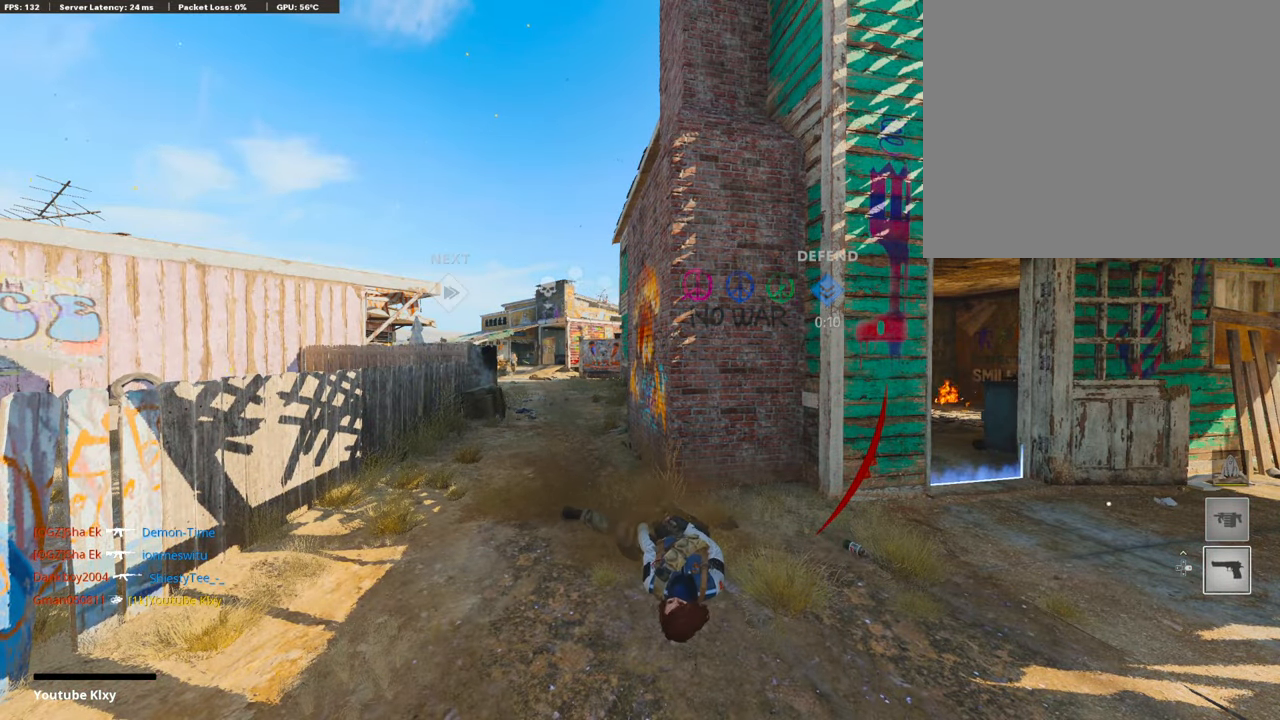
{"buttons": [], "left_stick": "up", "right_stick": "center", "events": [[17, "SQUARE", "up"], [67, "CROSS", "up"], [135, "CROSS", "down"], [235, "SQUARE", "down"], [235, "left_stick", "up"], [319, "CROSS", "up"], [319, "L3", "down"], [319, "SQUARE", "up"], [437, "L3", "up"]]}
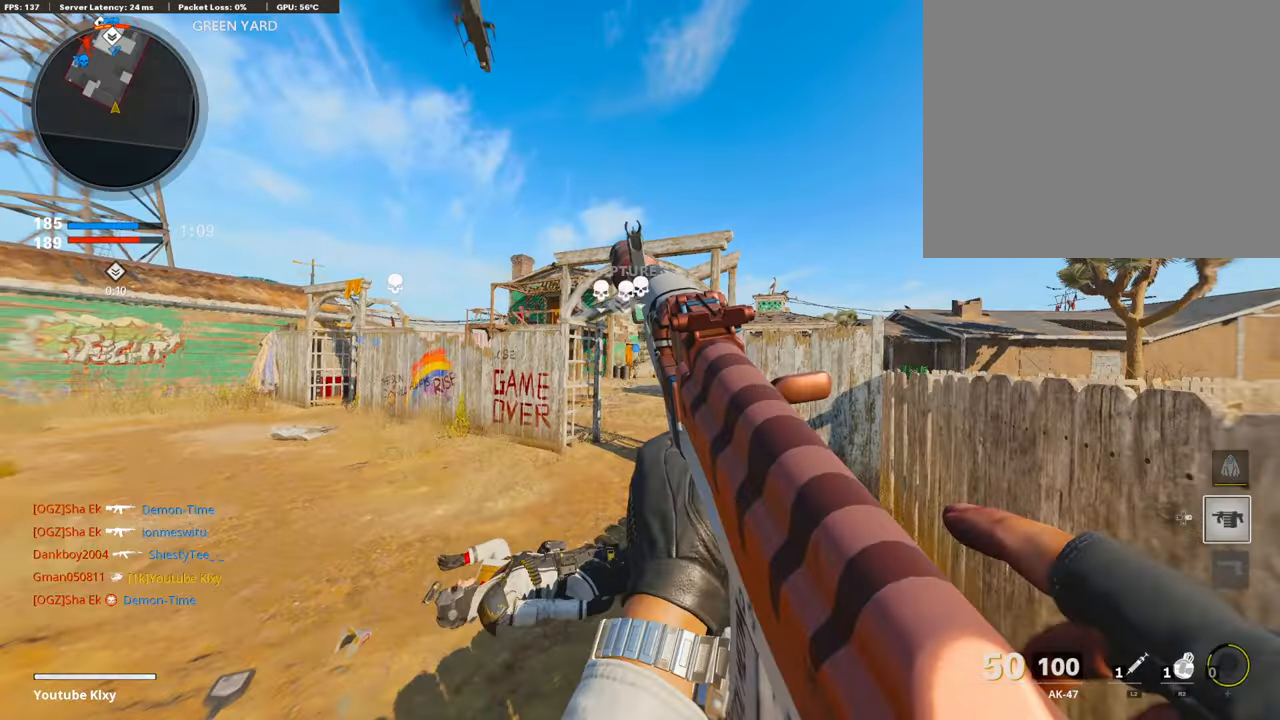
{"buttons": [], "left_stick": "up", "right_stick": "center", "events": [[101, "L3", "down"], [286, "L3", "up"], [286, "TRIANGLE", "down"], [353, "TRIANGLE", "up"]]}
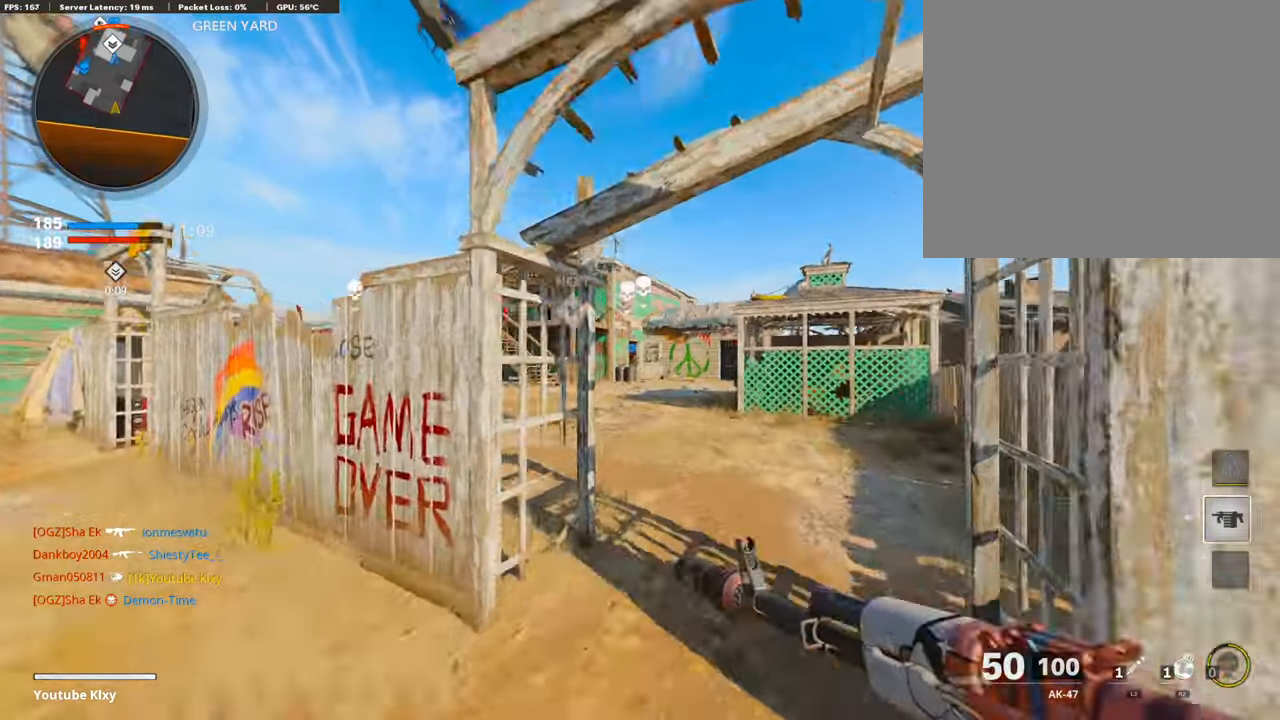
{"buttons": [], "left_stick": "up", "right_stick": "center", "events": [[319, "right_stick", "left"], [470, "right_stick", "center"]]}
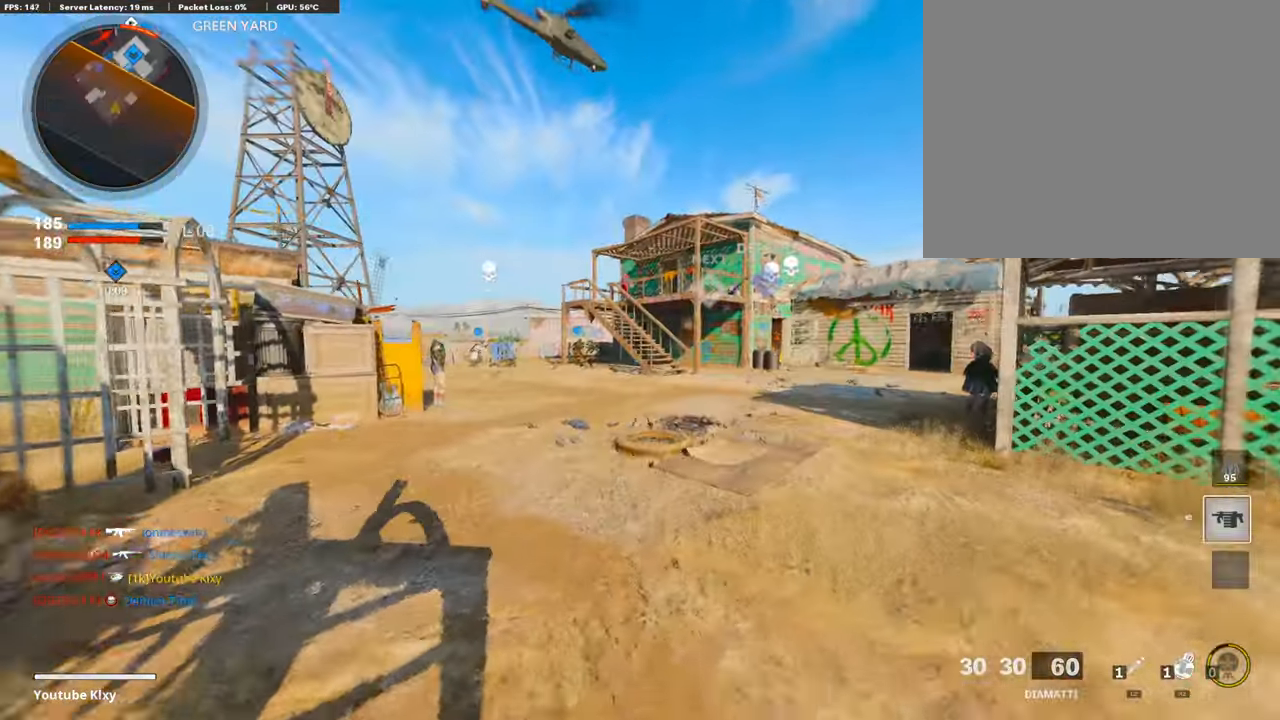
{"buttons": ["R3"], "left_stick": "up", "right_stick": "center", "events": [[101, "CROSS", "down"], [387, "CROSS", "up"], [420, "R3", "down"]]}
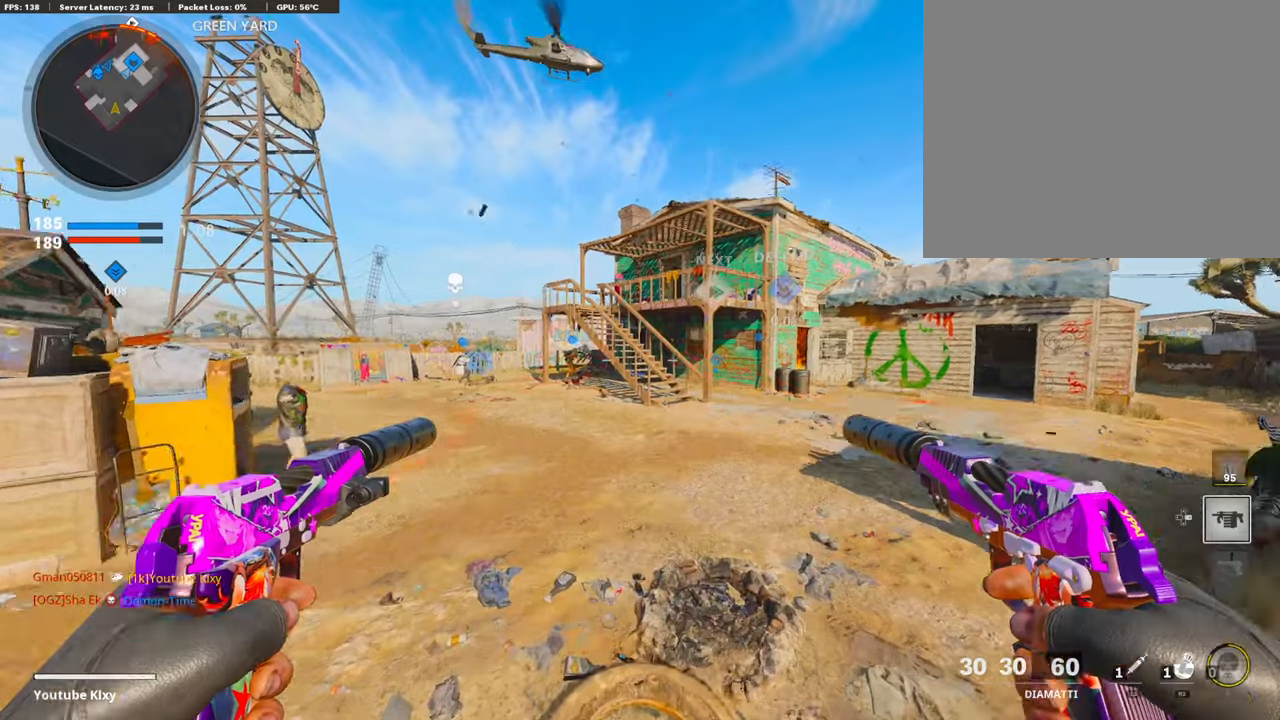
{"buttons": [], "left_stick": "up-right", "right_stick": "center", "events": [[118, "R3", "up"], [286, "left_stick", "up-right"]]}
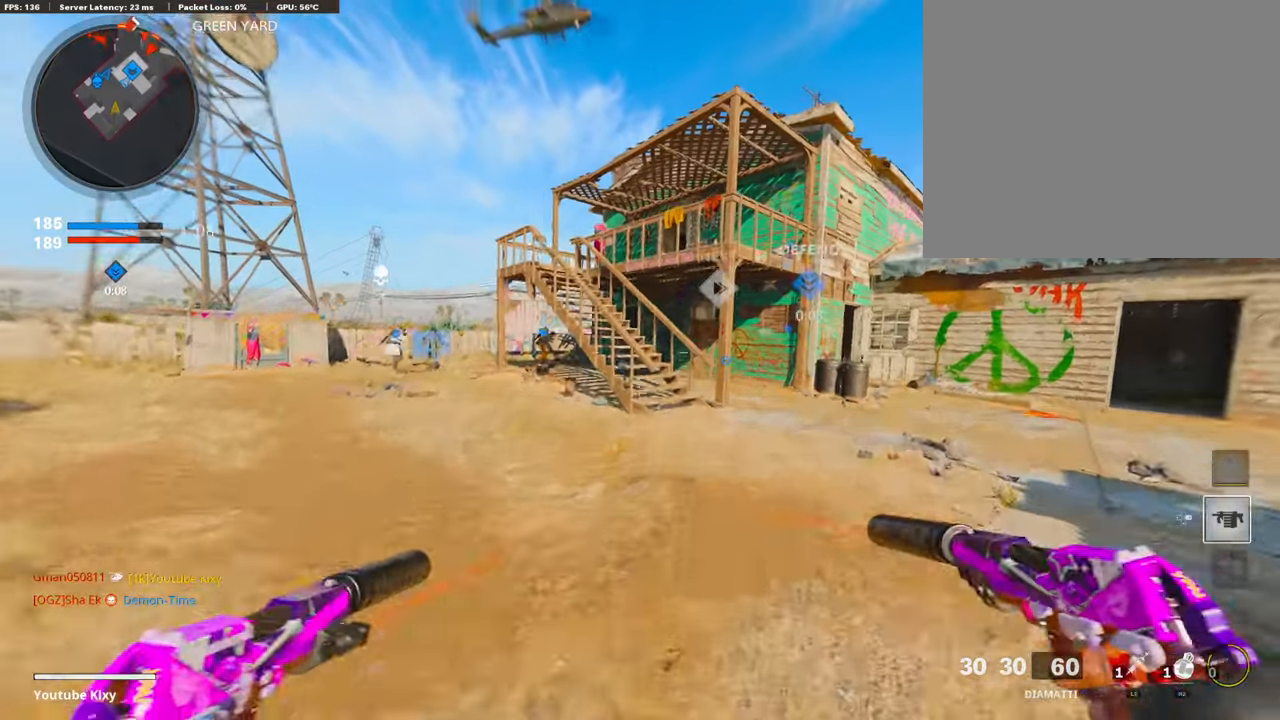
{"buttons": ["CROSS", "L3"], "left_stick": "up-right", "right_stick": "center", "events": [[117, "CROSS", "down"], [302, "CROSS", "up"], [302, "L3", "down"], [470, "CROSS", "down"]]}
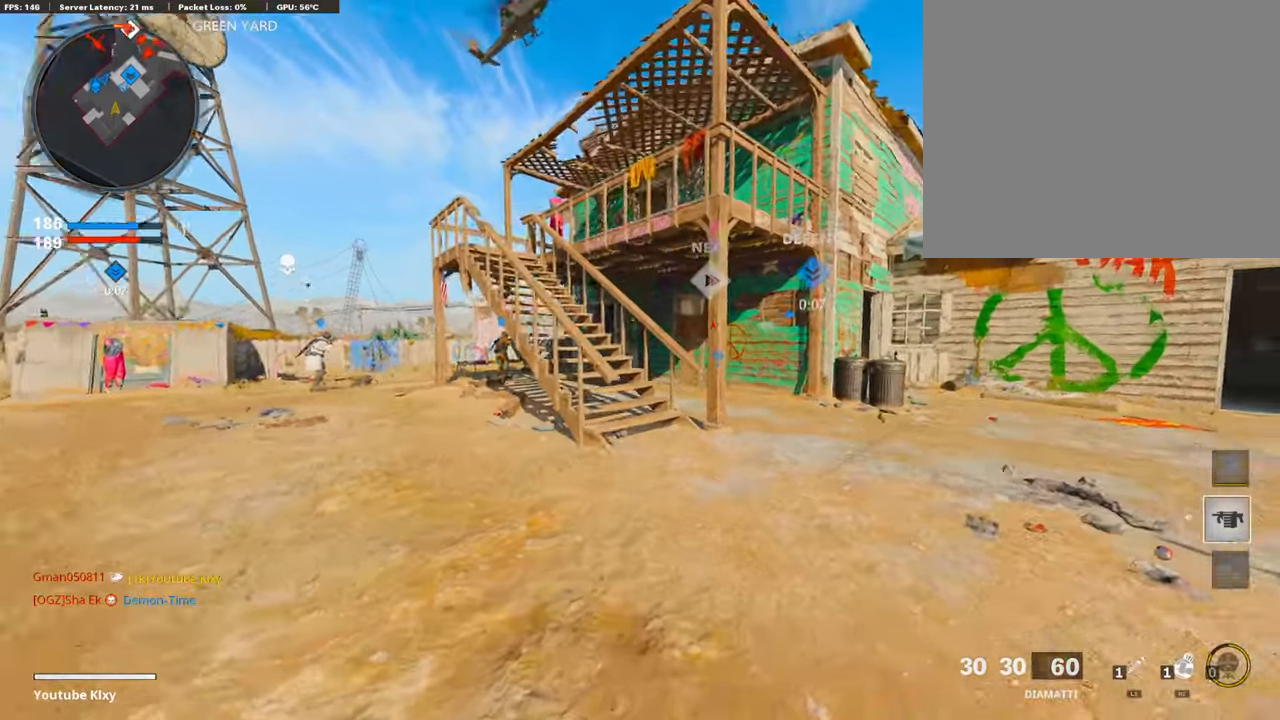
{"buttons": [], "left_stick": "up", "right_stick": "center", "events": [[67, "CROSS", "up"], [67, "L3", "up"], [135, "left_stick", "up"]]}
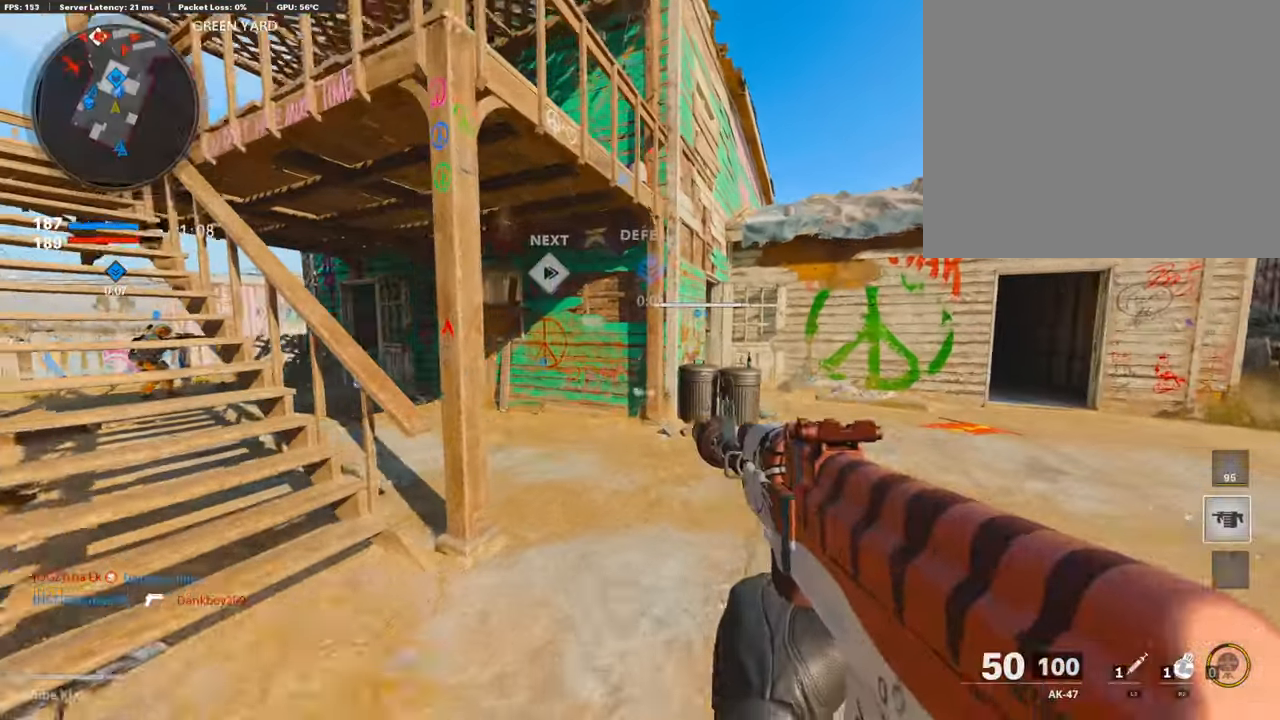
{"buttons": [], "left_stick": "up", "right_stick": "center", "events": [[185, "right_stick", "left"], [488, "right_stick", "center"]]}
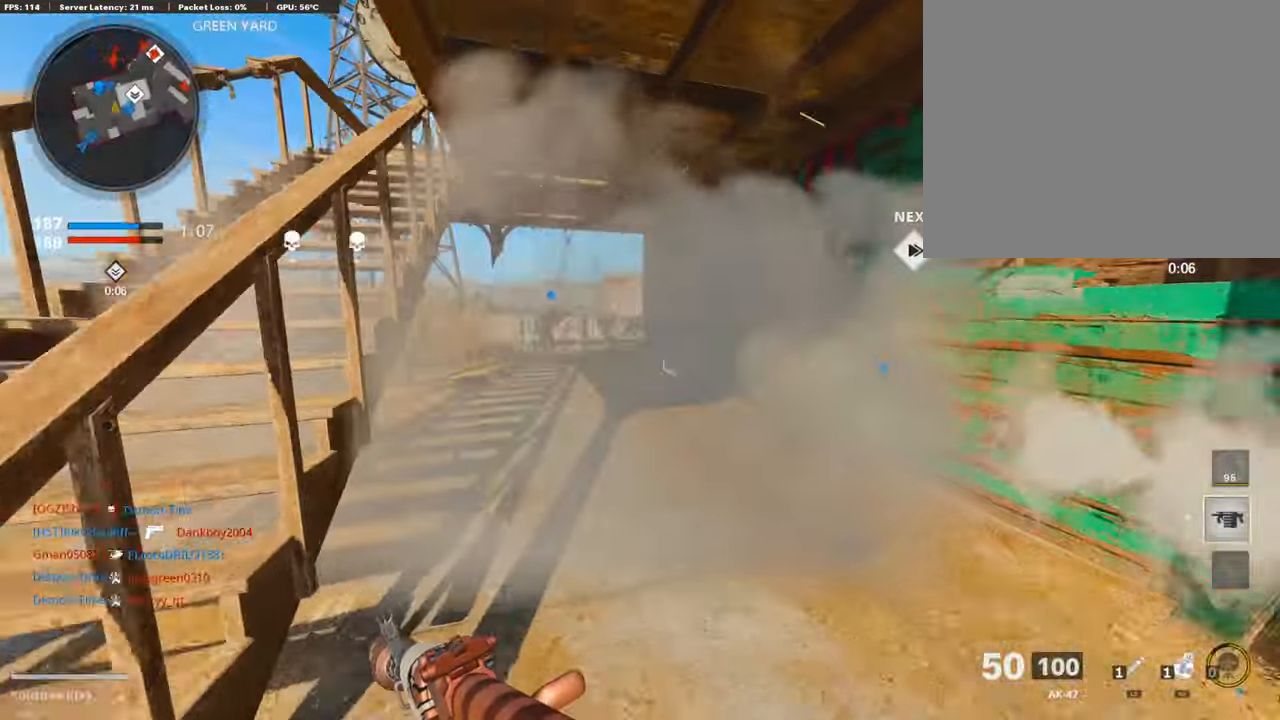
{"buttons": [], "left_stick": "up", "right_stick": "center", "events": []}
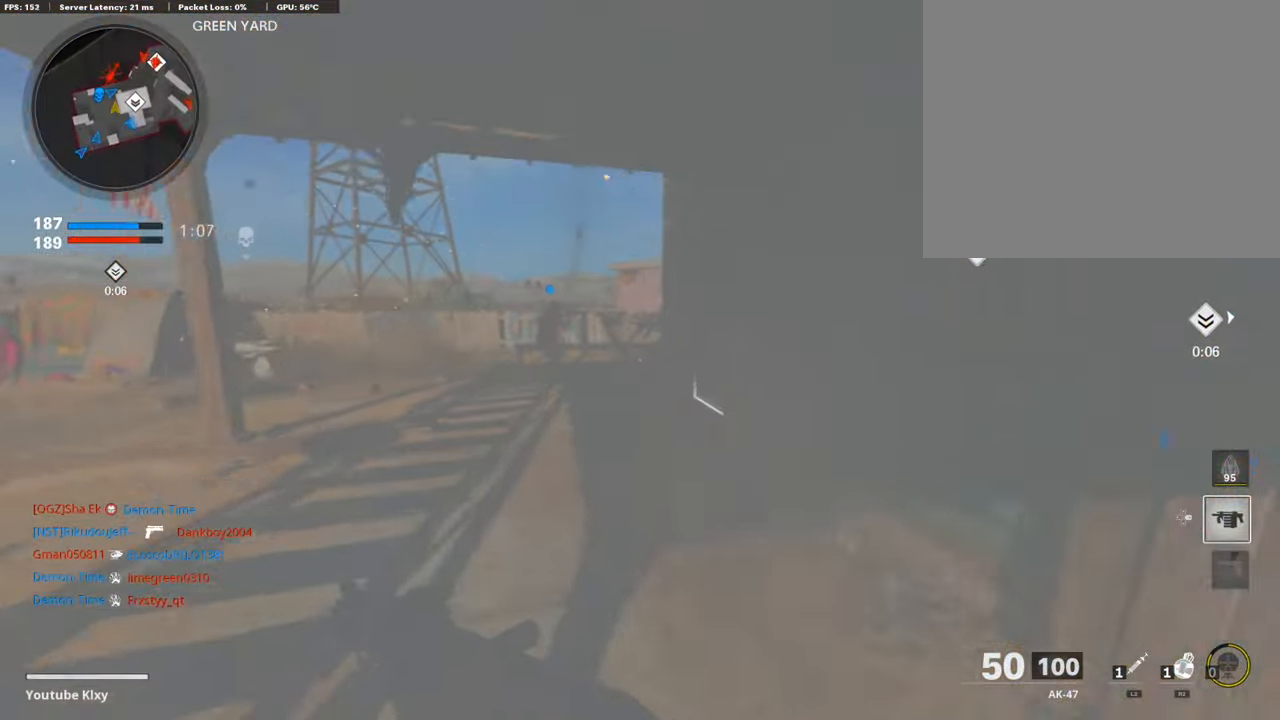
{"buttons": [], "left_stick": "up", "right_stick": "right", "events": [[252, "right_stick", "right"], [387, "right_stick", "center"], [454, "right_stick", "right"]]}
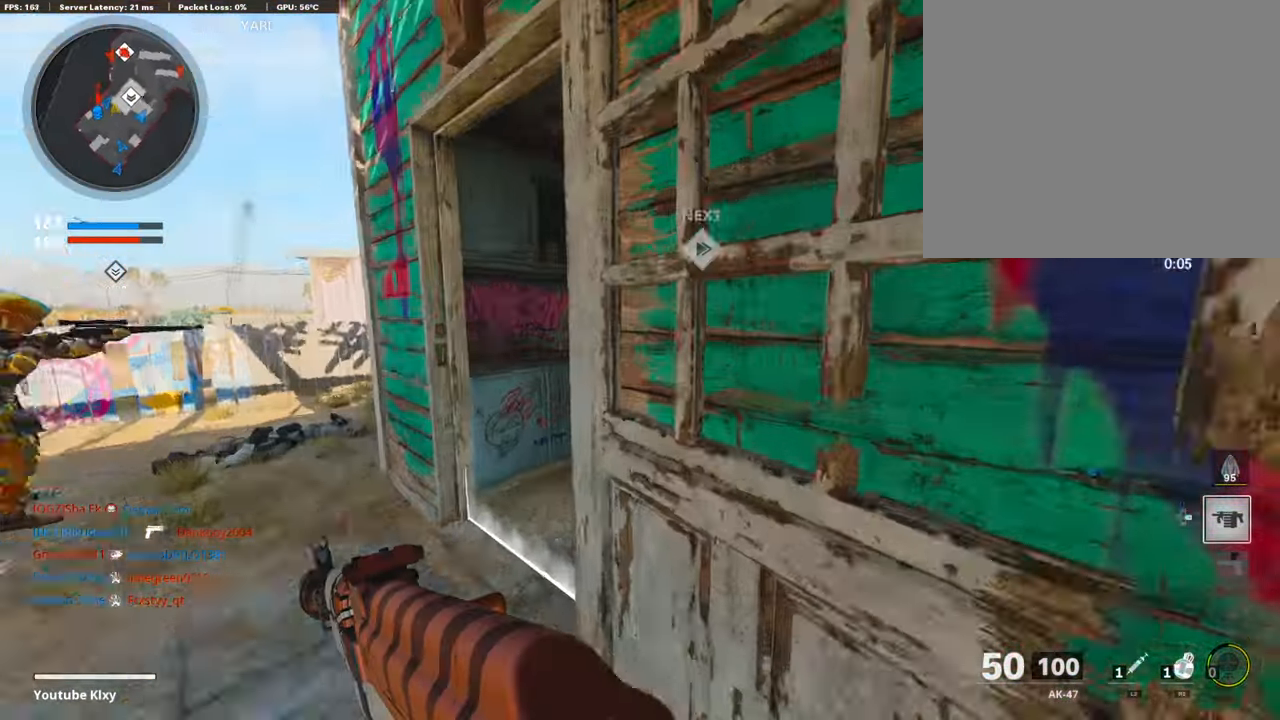
{"buttons": [], "left_stick": "up", "right_stick": "right", "events": [[135, "right_stick", "center"], [185, "L3", "down"], [437, "L3", "up"], [488, "right_stick", "right"]]}
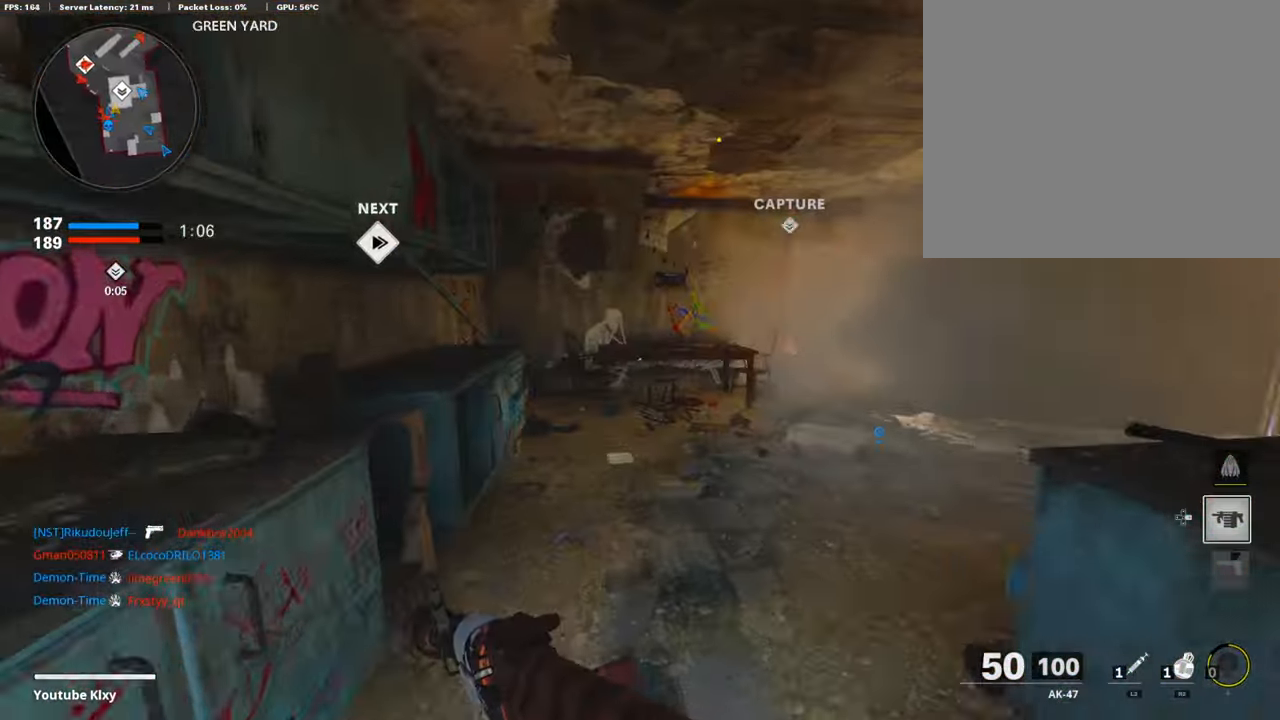
{"buttons": [], "left_stick": "up", "right_stick": "center", "events": [[117, "right_stick", "center"]]}
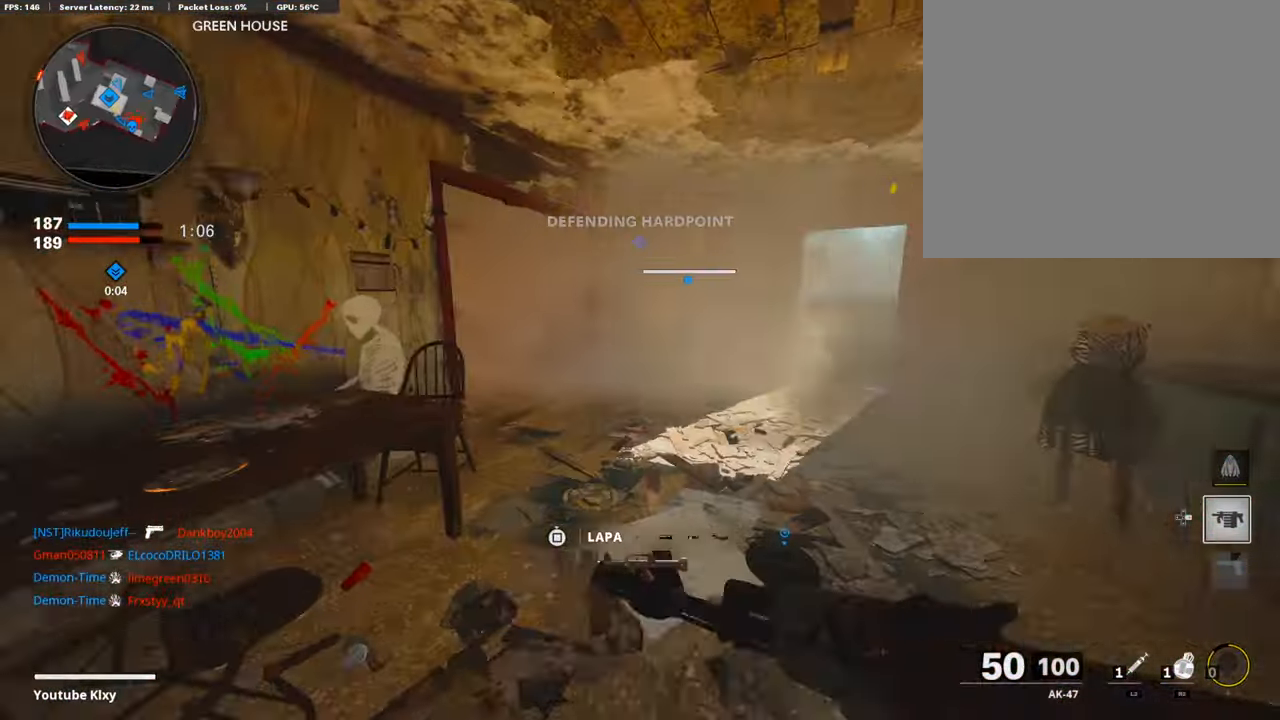
{"buttons": [], "left_stick": "up", "right_stick": "left", "events": [[50, "DPAD_RIGHT", "down"], [67, "right_stick", "right"], [185, "DPAD_RIGHT", "up"], [218, "right_stick", "left"], [269, "right_stick", "center"], [420, "right_stick", "left"]]}
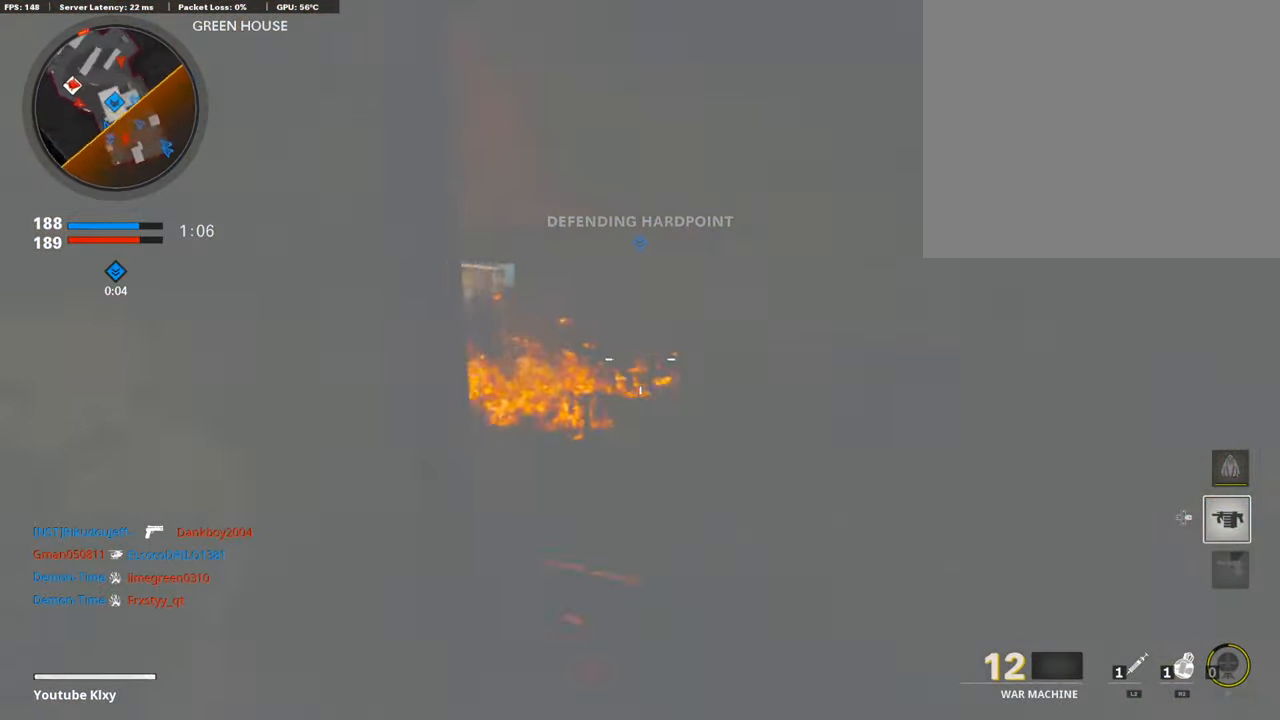
{"buttons": [], "left_stick": "up-left", "right_stick": "left", "events": [[67, "left_stick", "up-left"], [67, "right_stick", "center"], [488, "right_stick", "left"]]}
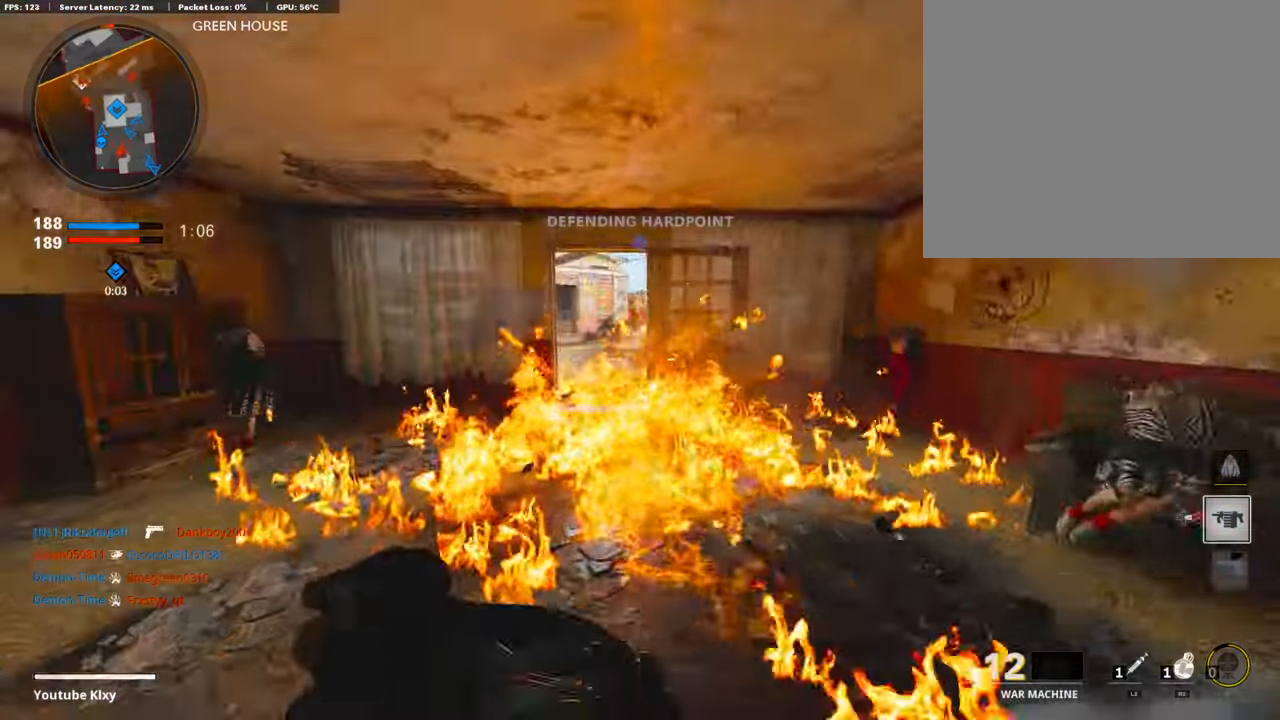
{"buttons": [], "left_stick": "up-left", "right_stick": "center", "events": [[134, "right_stick", "center"]]}
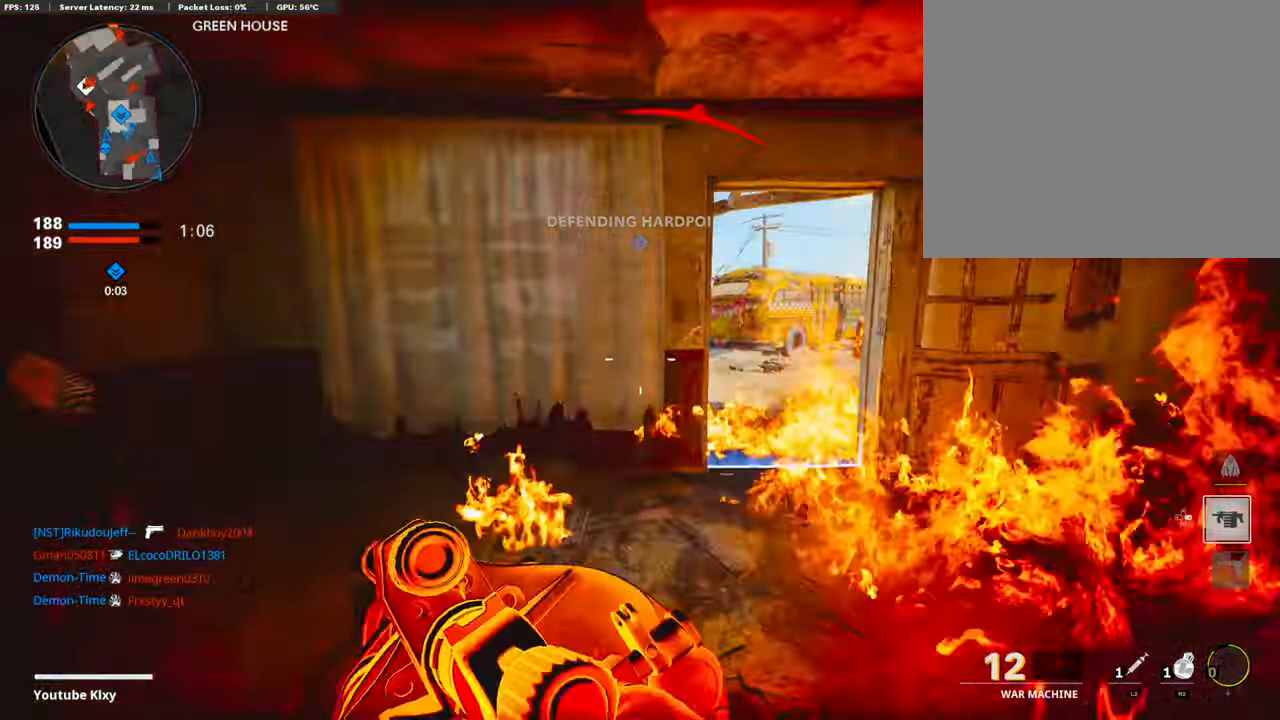
{"buttons": [], "left_stick": "left", "right_stick": "center", "events": [[34, "right_stick", "right"], [202, "right_stick", "center"], [235, "left_stick", "left"]]}
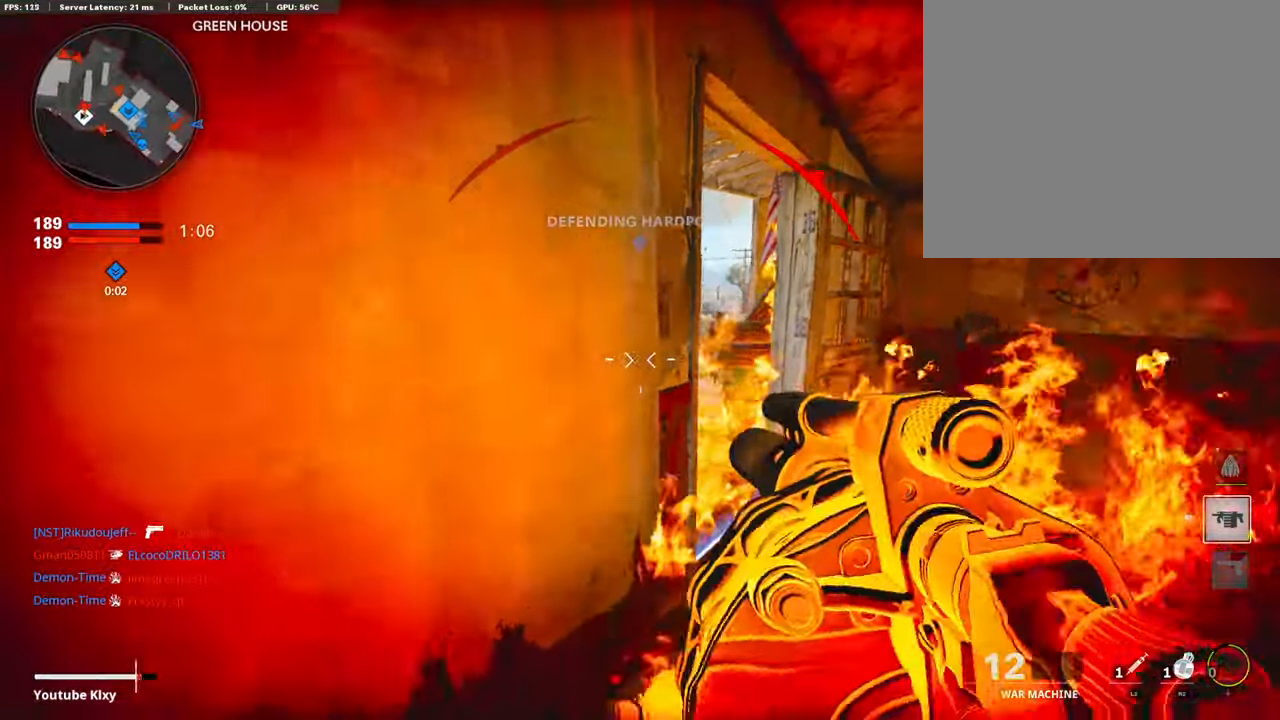
{"buttons": ["R2"], "left_stick": "up-left", "right_stick": "center", "events": [[152, "R2", "down"], [320, "left_stick", "center"], [471, "left_stick", "up-left"]]}
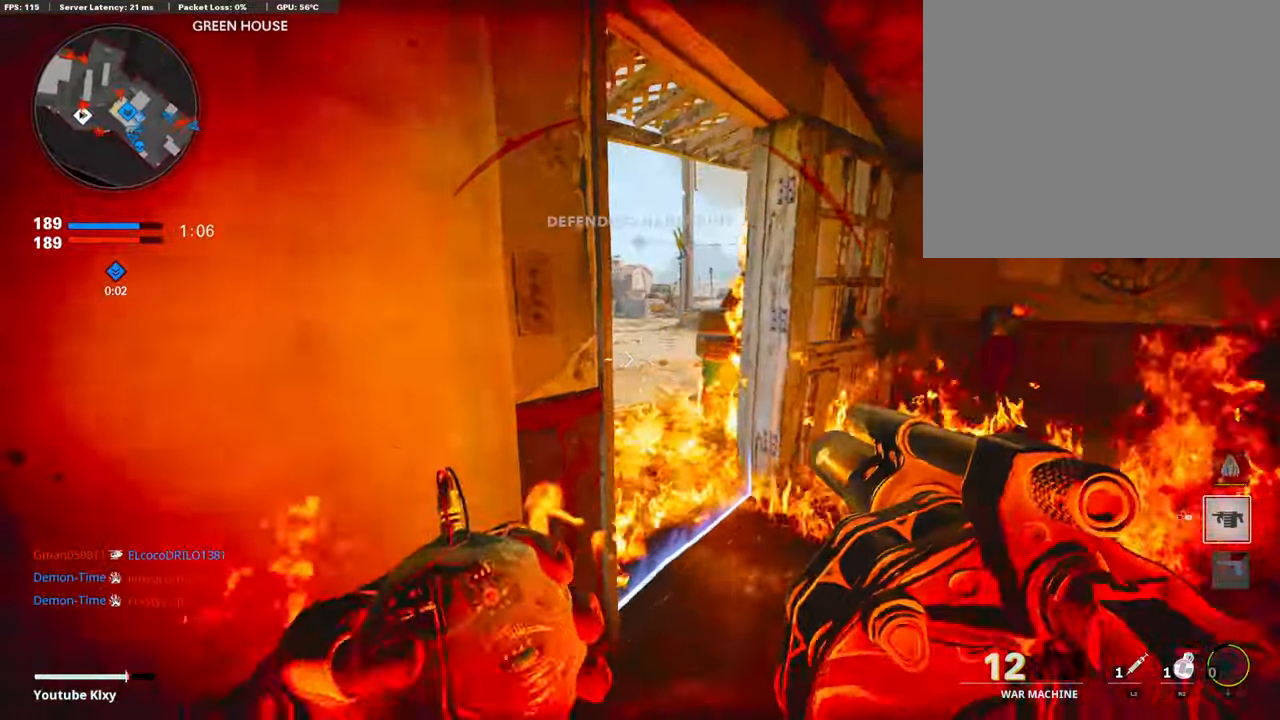
{"buttons": [], "left_stick": "down-left", "right_stick": "center", "events": [[218, "R2", "up"], [218, "left_stick", "left"], [269, "left_stick", "down-left"]]}
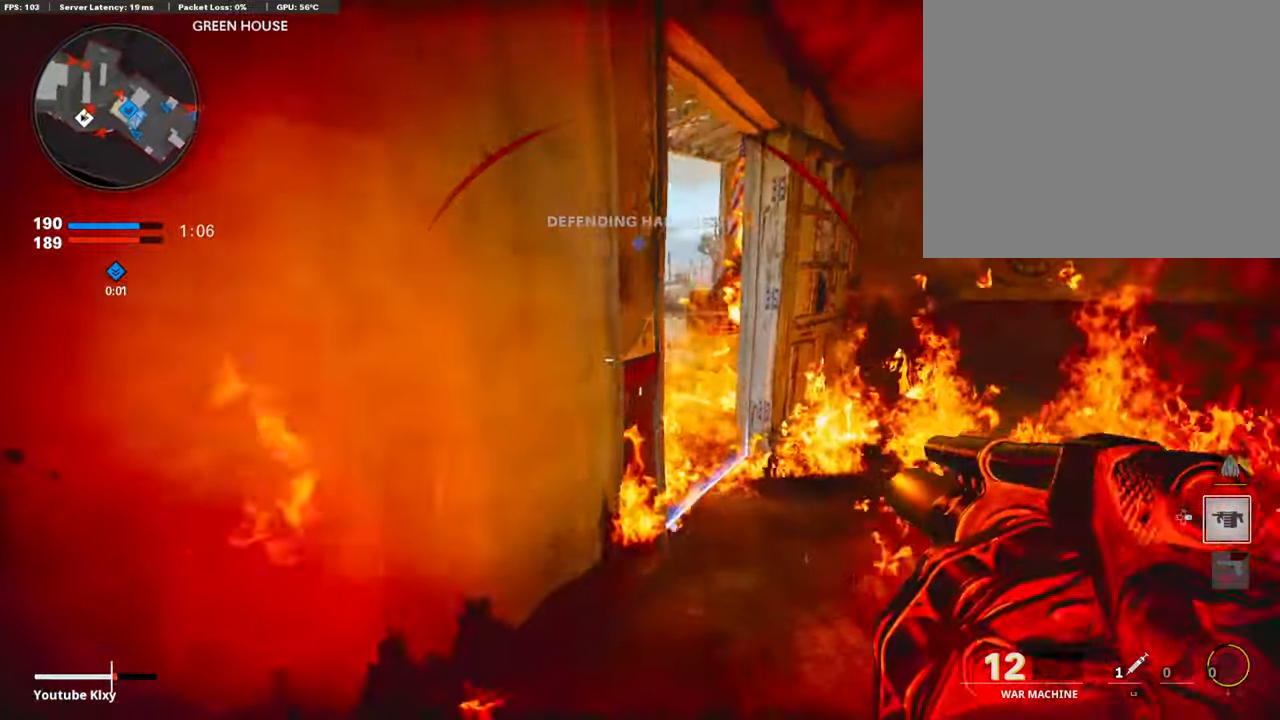
{"buttons": [], "left_stick": "down-left", "right_stick": "center", "events": [[50, "right_stick", "right"], [185, "right_stick", "center"]]}
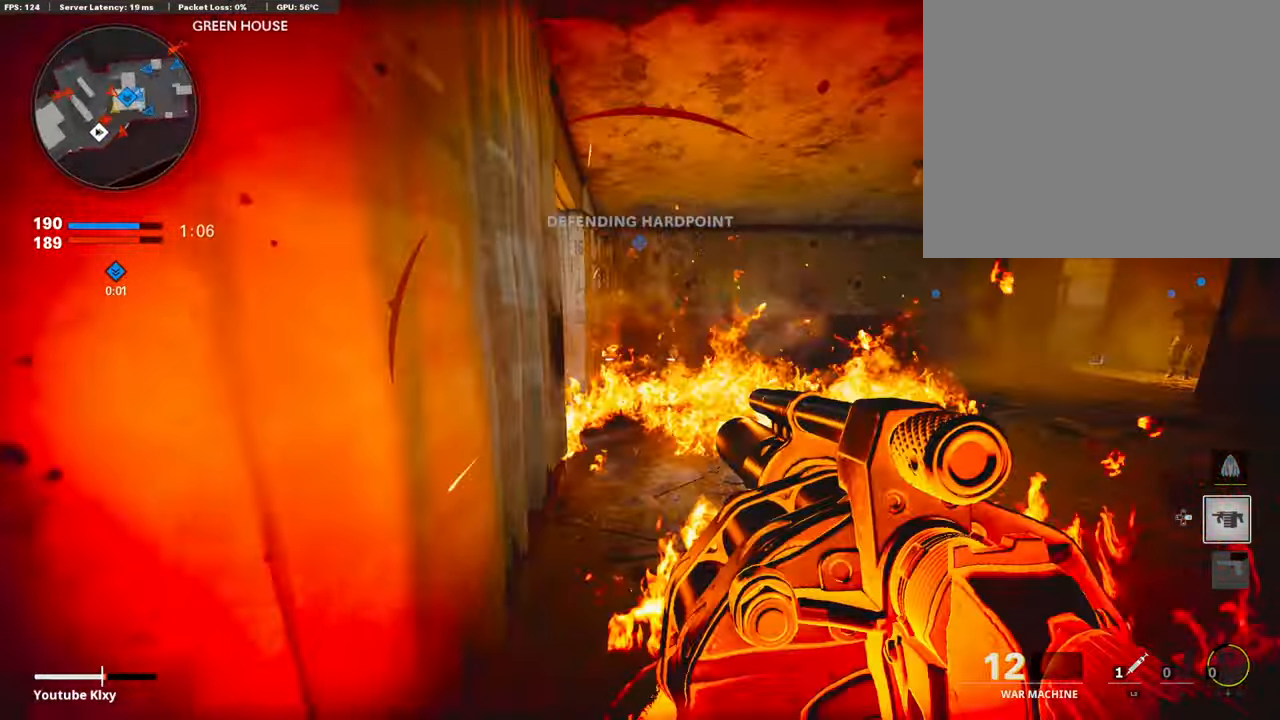
{"buttons": ["L2"], "left_stick": "down-left", "right_stick": "center", "events": [[152, "L2", "down"]]}
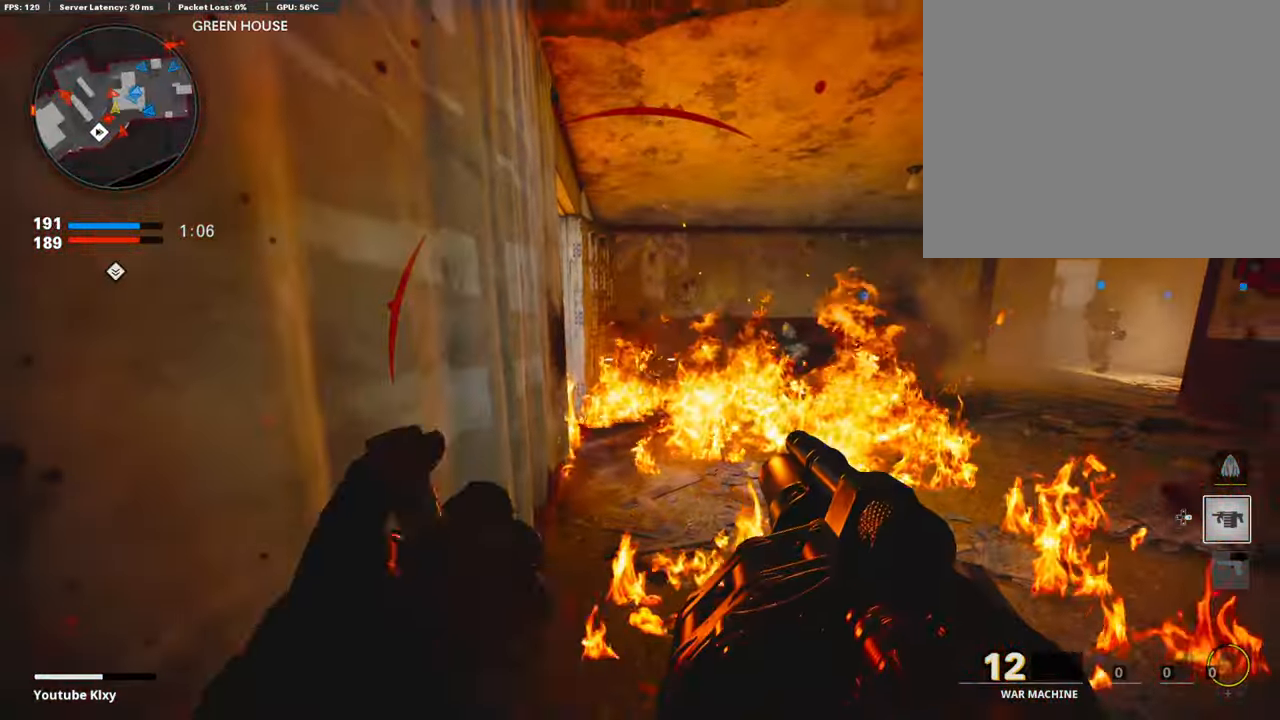
{"buttons": ["L2"], "left_stick": "center", "right_stick": "center", "events": [[67, "L2", "up"], [67, "left_stick", "center"], [336, "L2", "down"]]}
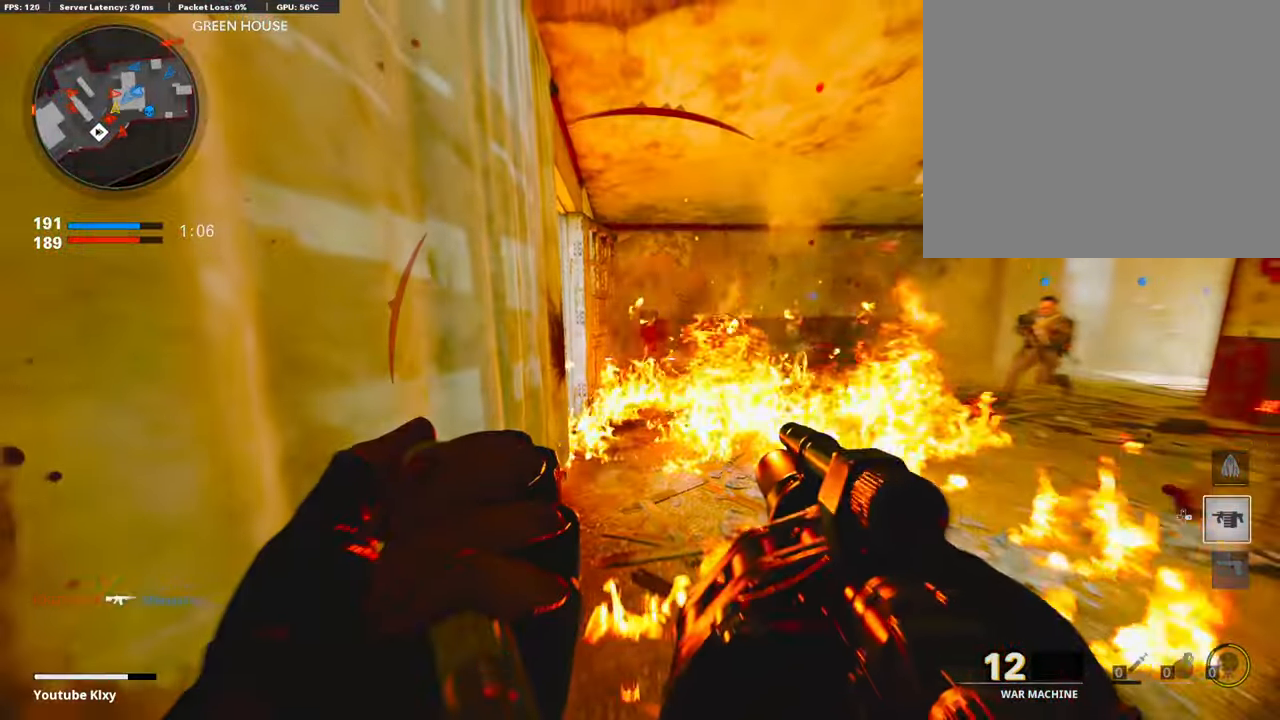
{"buttons": [], "left_stick": "center", "right_stick": "center", "events": [[319, "L2", "up"]]}
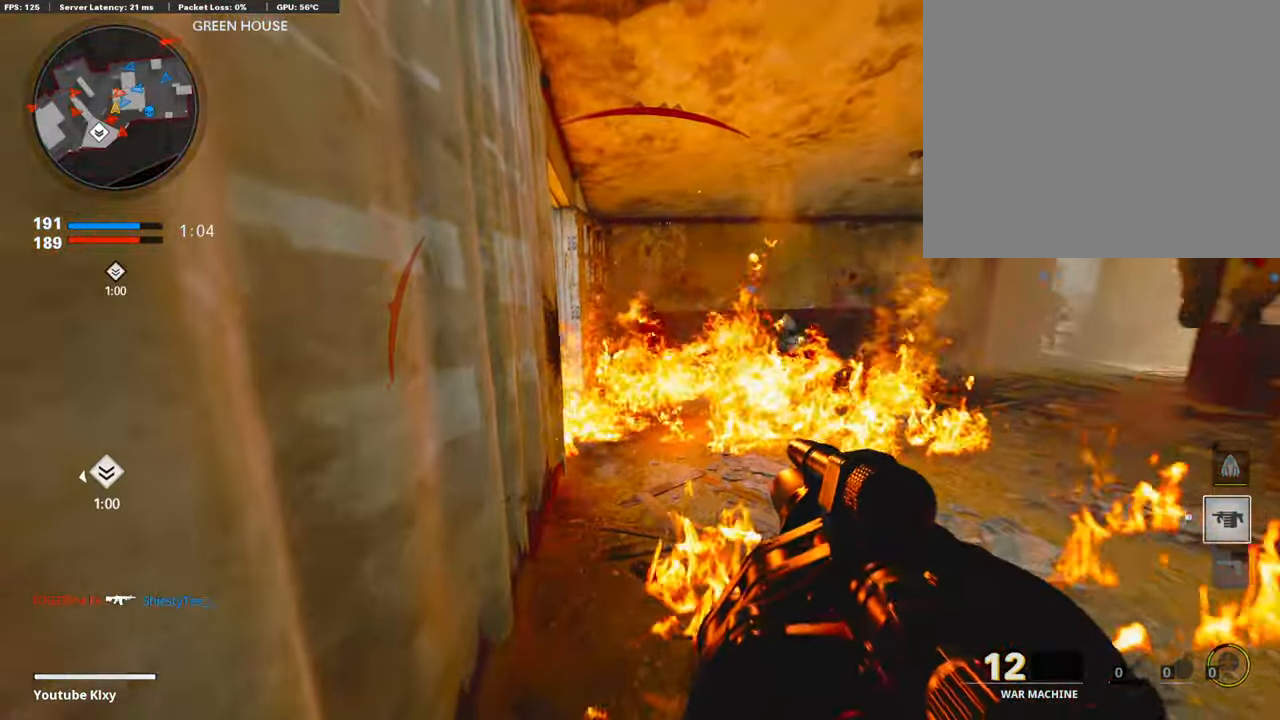
{"buttons": ["L3"], "left_stick": "up", "right_stick": "center", "events": [[17, "left_stick", "up"], [168, "L3", "down"]]}
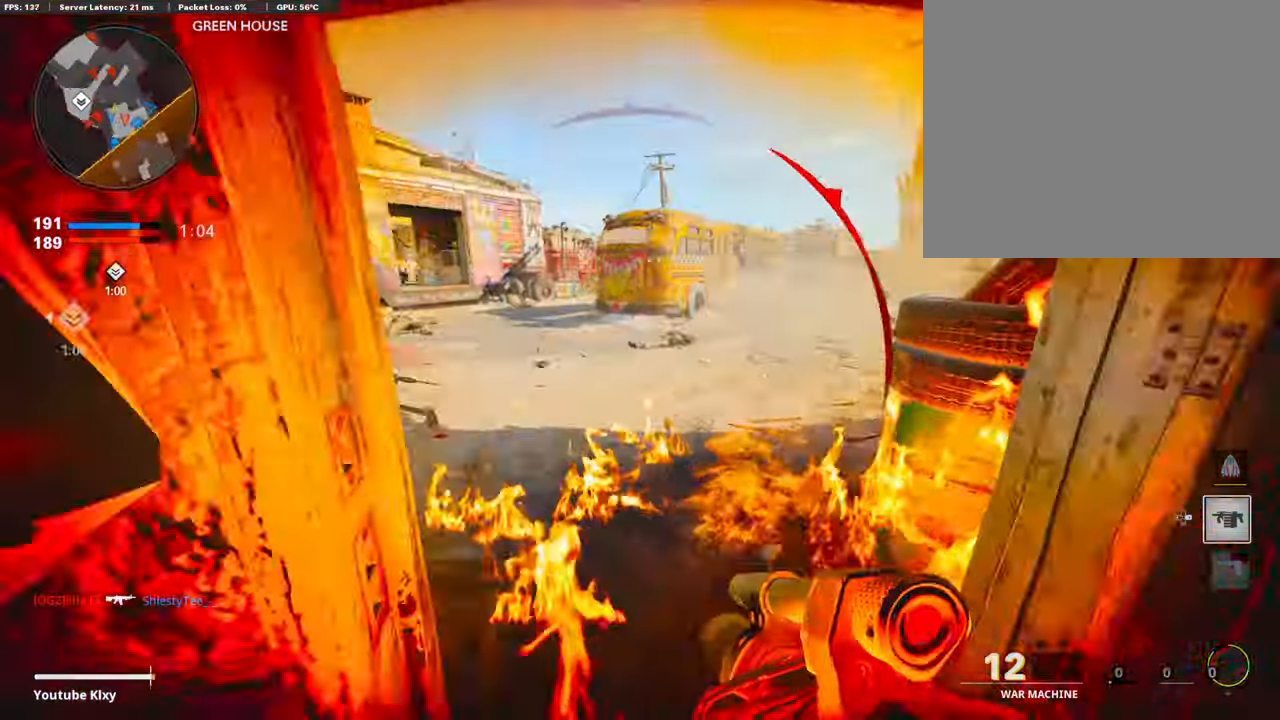
{"buttons": ["L3"], "left_stick": "up", "right_stick": "left", "events": [[33, "L3", "up"], [33, "right_stick", "left"], [336, "L3", "down"]]}
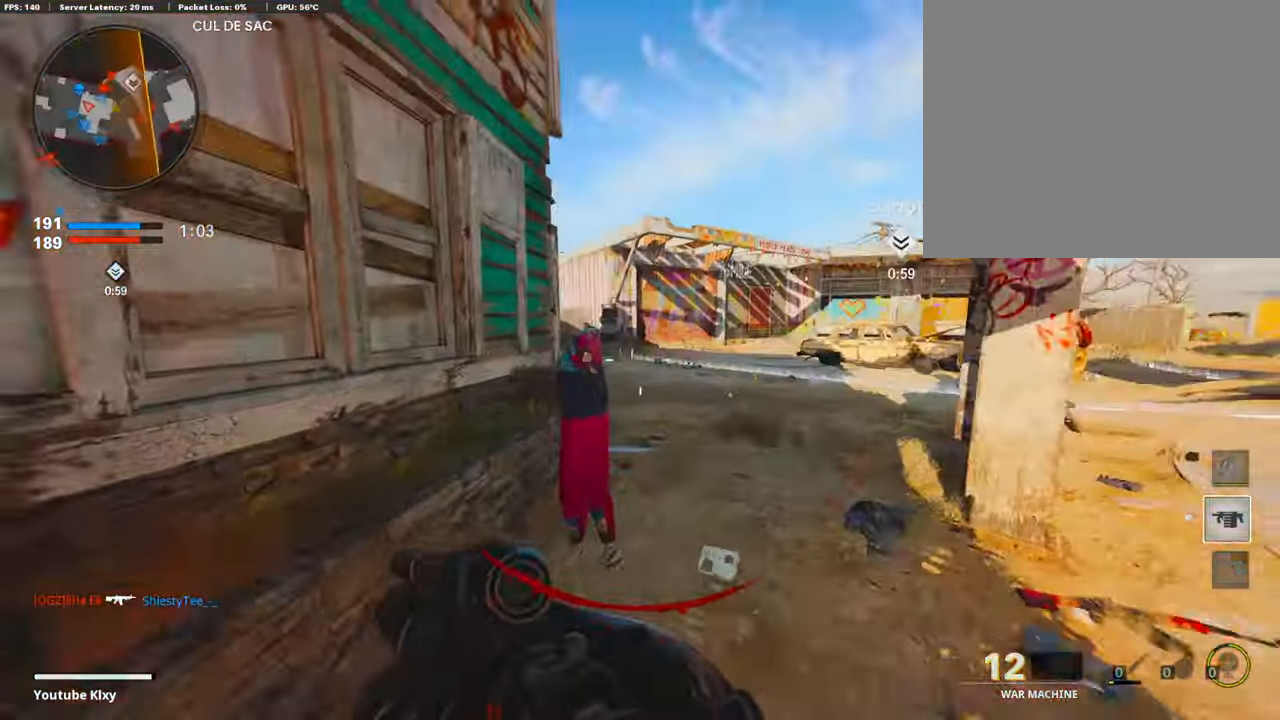
{"buttons": ["R1"], "left_stick": "right", "right_stick": "up", "events": [[84, "R3", "down"], [84, "right_stick", "center"], [202, "L3", "up"], [202, "R3", "up"], [202, "left_stick", "up-right"], [202, "right_stick", "left"], [336, "R1", "down"], [387, "left_stick", "right"], [403, "right_stick", "up"]]}
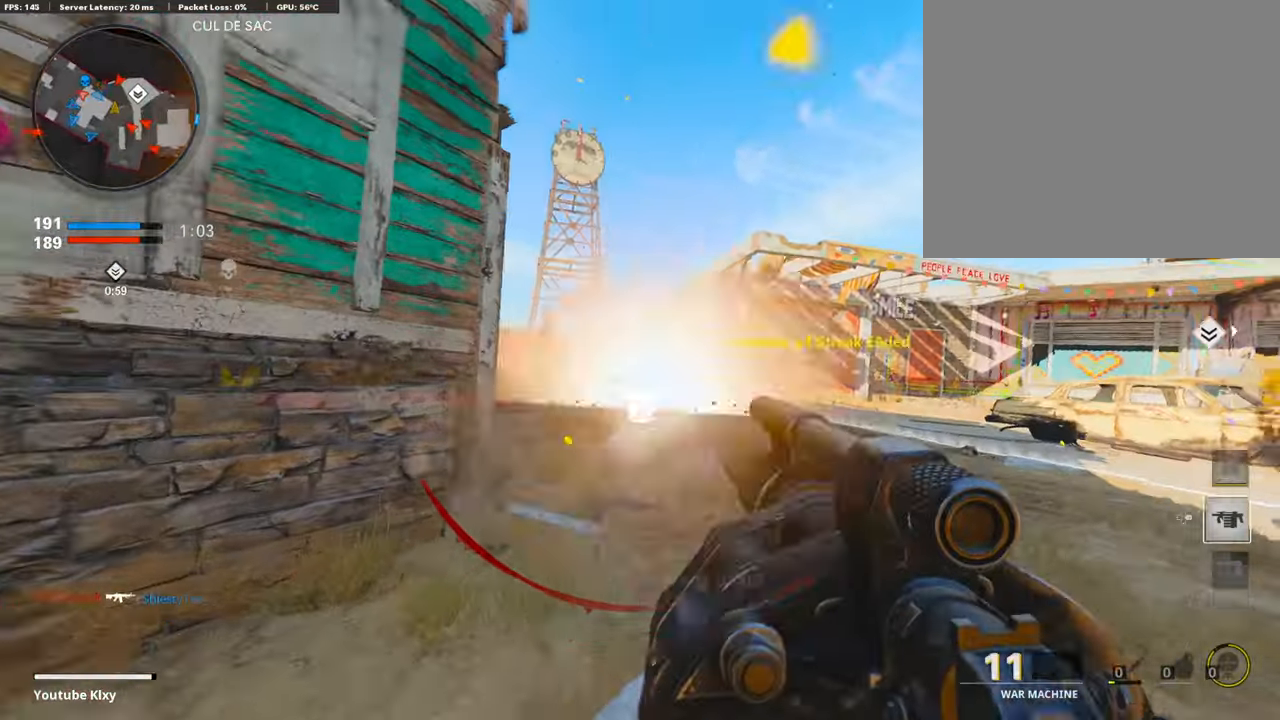
{"buttons": [], "left_stick": "right", "right_stick": "center", "events": [[84, "R1", "up"], [152, "right_stick", "center"], [202, "CROSS", "down"], [505, "CROSS", "up"]]}